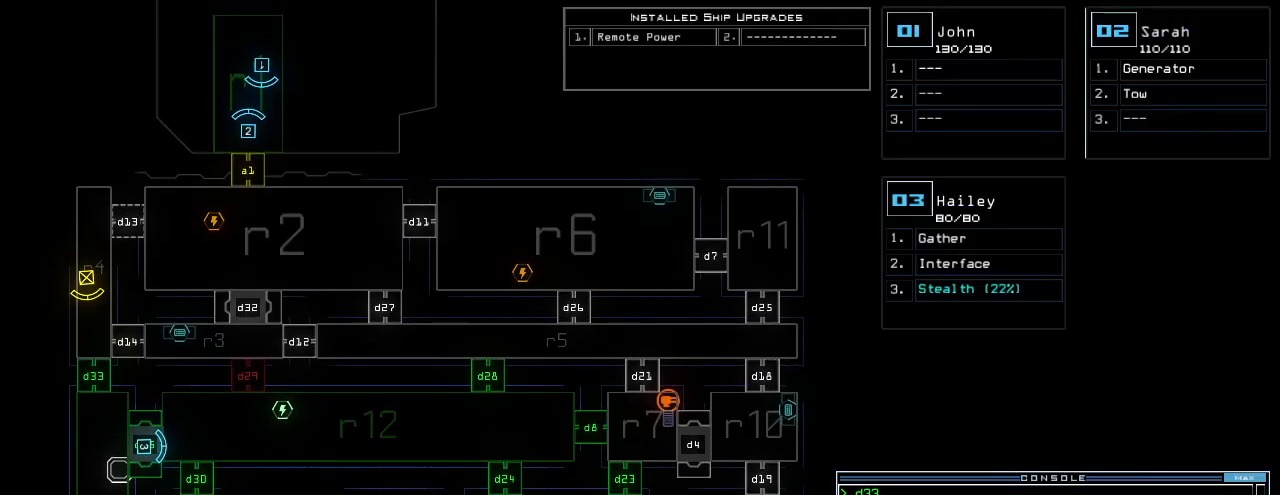
Gameplay with keyboard; each line is a JSON object with the keys held at the frame after it. "events" lists presses ("down") and releases ("up") of ".", "0", "1", "2", "3", "4", "5", "6", "7", "8", "9", "a", "b", "backspace", "c", "caps_lock", "comma", "ctrl_l", "ctrl_r", "d", "down", "e", "equals", "escape", "f", "g", "h", "i", "j", "k", "l", "left", "m", "minus", "n", "o", "p", "q", "quote", "r", "return", "right", "s", "semicolon", "shift_l", "shift_r", "space", "t", "tab", "tilde", "u", "up", "v", "w", "x", "y" and "z" between this image and that frame as [ms after this image, input, new state], when the widget could be followed in between. No other keys are recorded. Mouse input is not recorded. Not read: other_keys.
{"keys": [], "events": []}
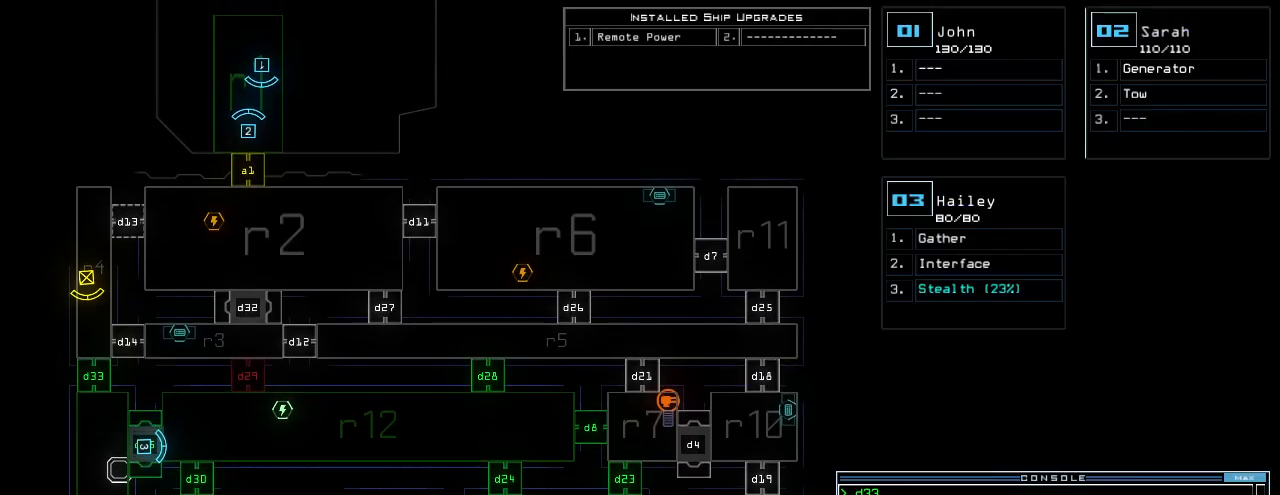
{"keys": [], "events": []}
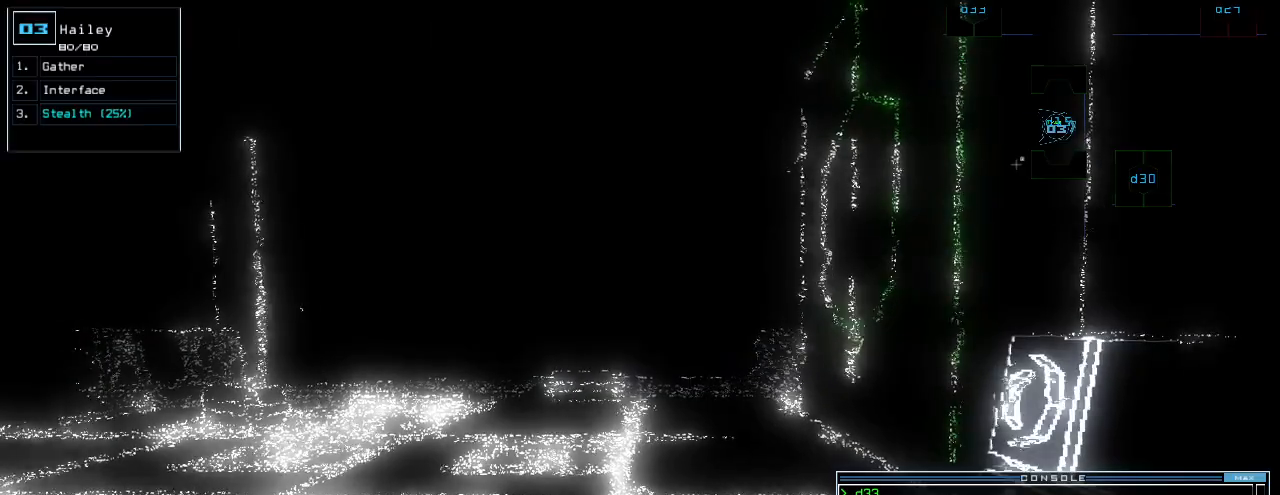
{"keys": []}
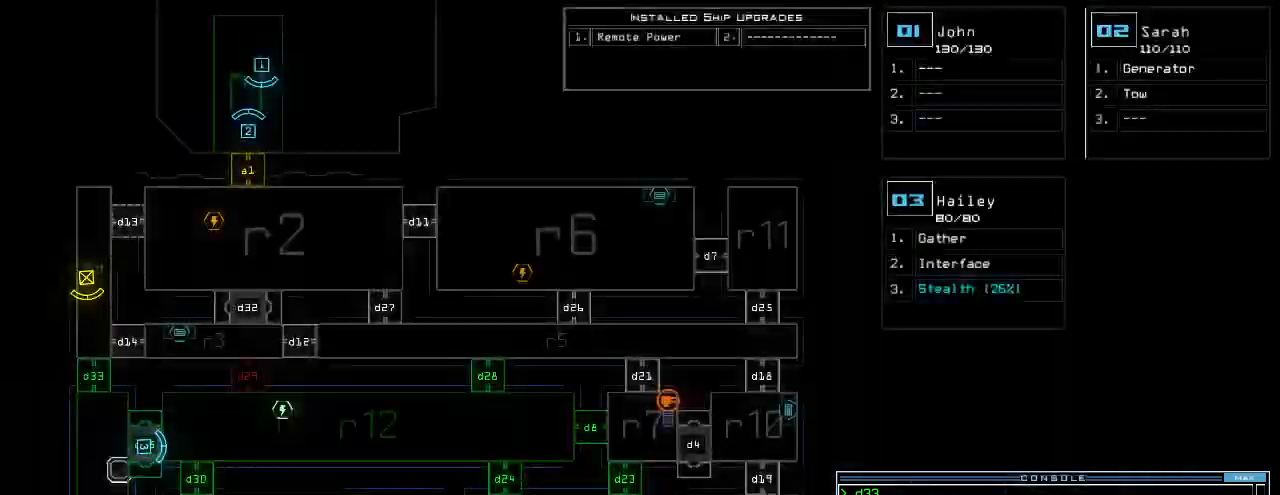
{"keys": ["up"], "events": [[280, "up", "down"]]}
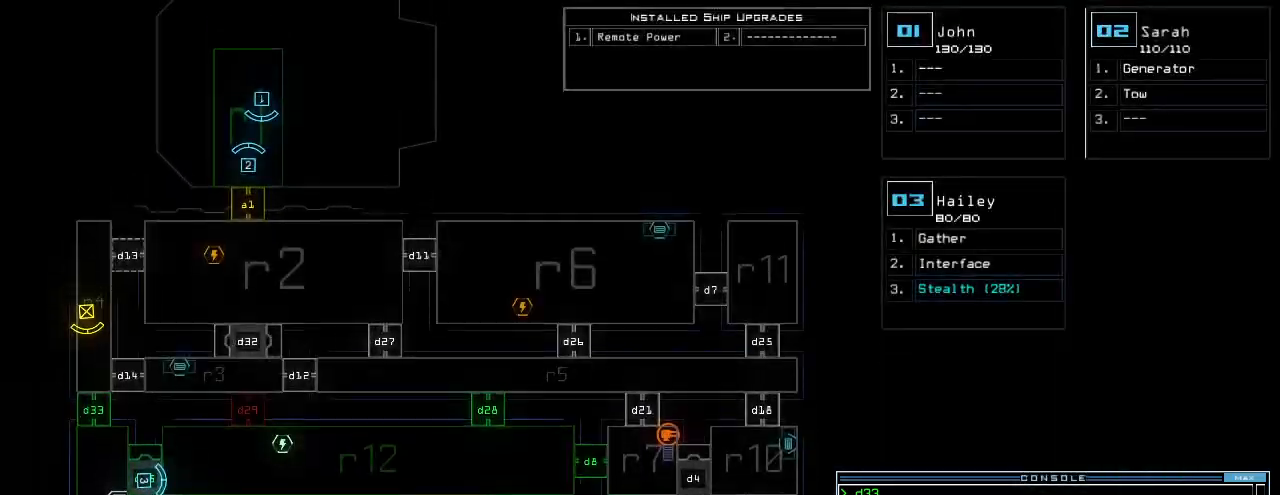
{"keys": ["left"]}
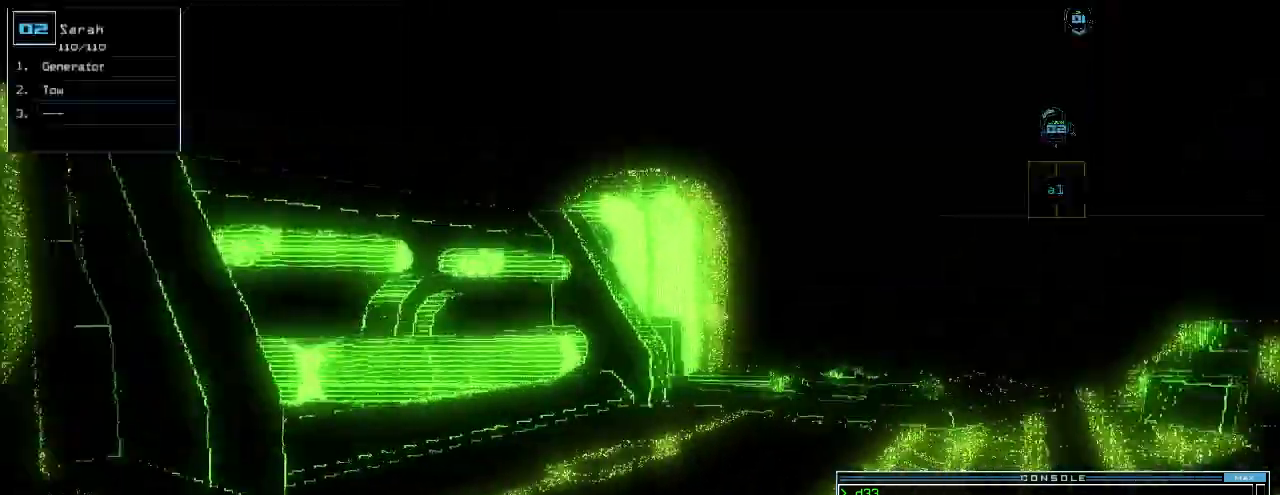
{"keys": ["left"], "events": [[360, "a", "down"], [420, "r", "down"], [480, "a", "up"], [500, "r", "up"]]}
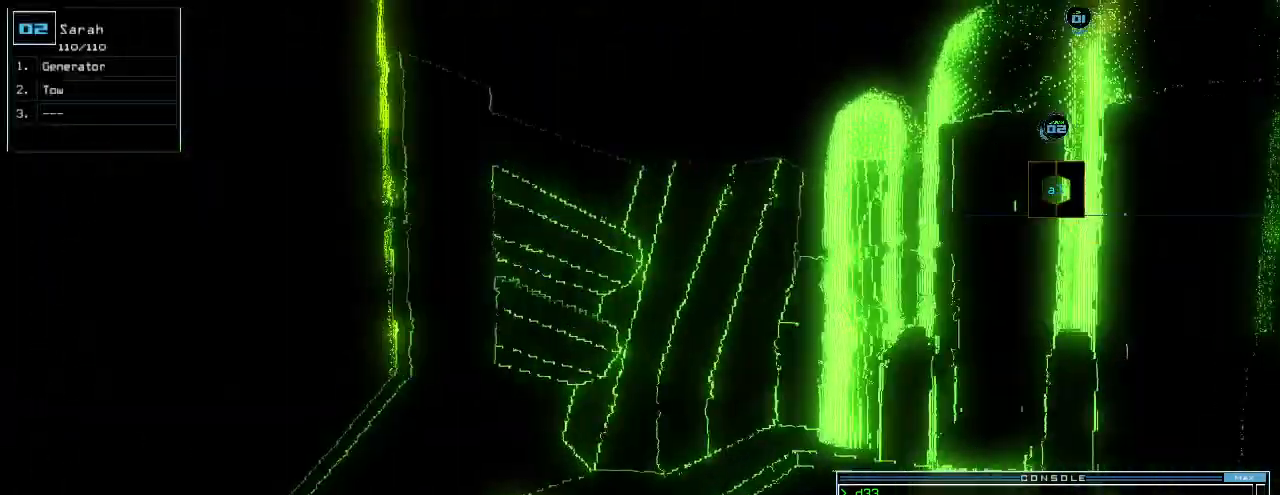
{"keys": ["up"], "events": [[40, "return", "down"], [160, "return", "up"], [320, "up", "down"], [400, "left", "up"]]}
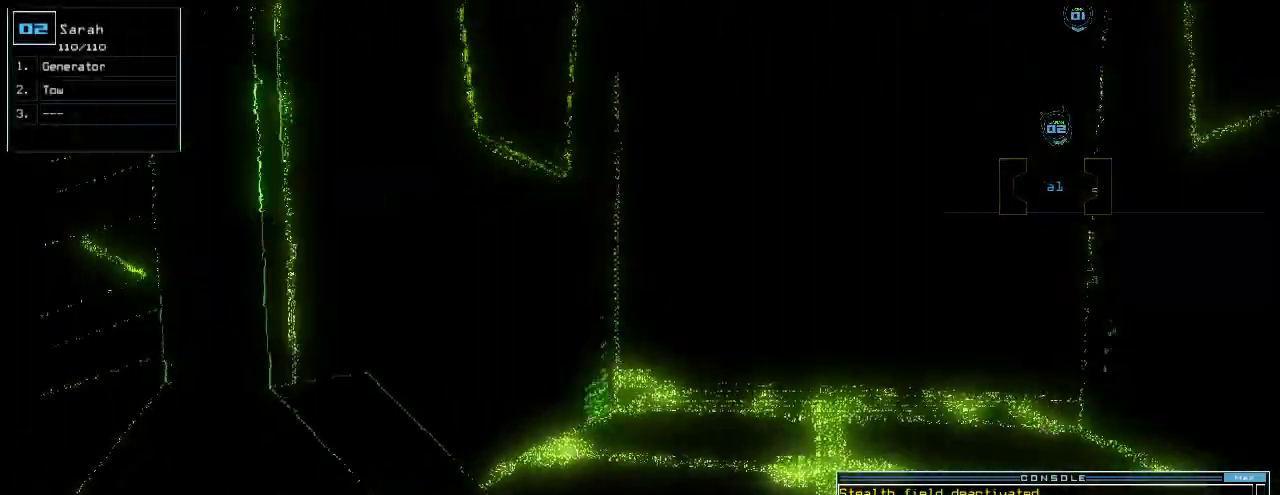
{"keys": ["d", "space"], "events": [[160, "right", "down"], [280, "right", "up"], [420, "d", "down"], [440, "up", "up"], [480, "space", "down"]]}